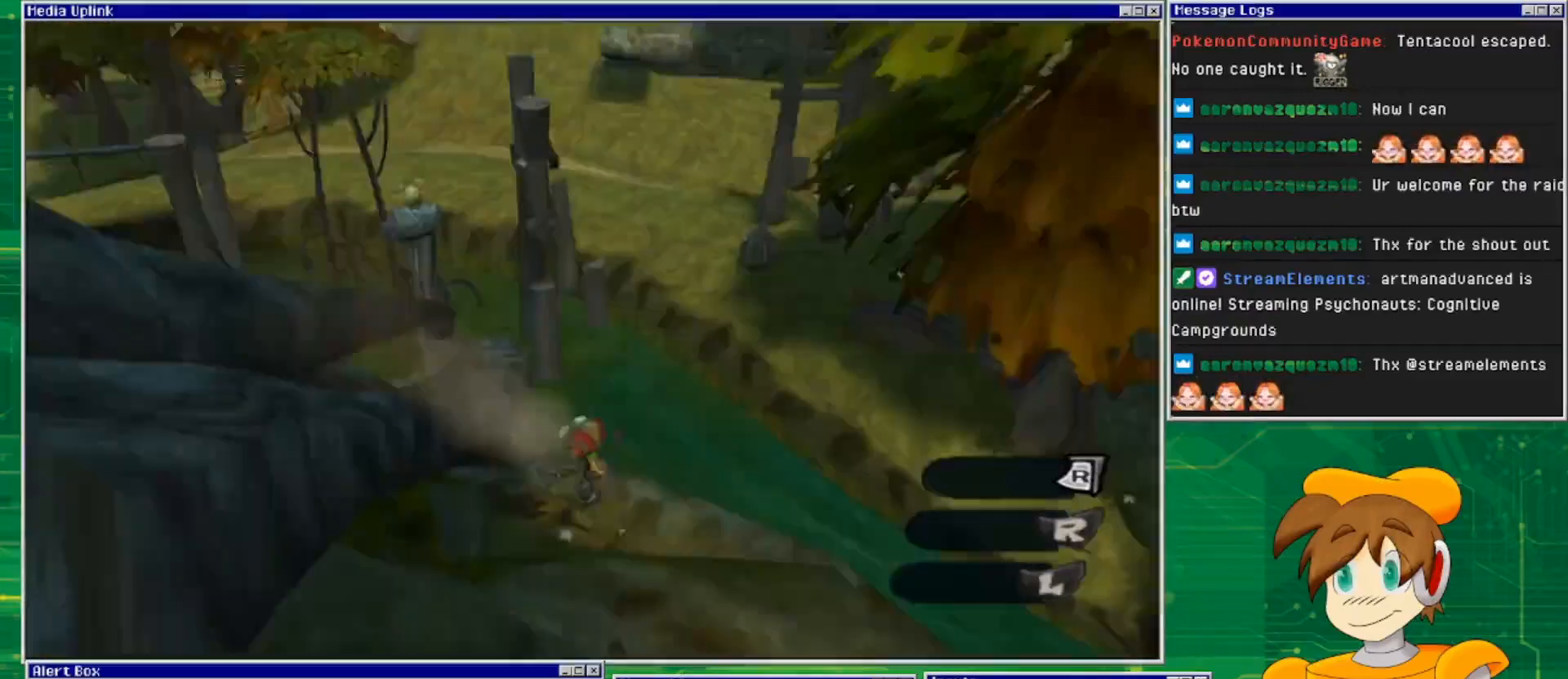
Gameplay with a controller (PlayStation layout); each line is a JSON object with the inputs held at the frame after it. "events" lists button and stick changes between this image and that frame as [ms after this image, input, new state], when the widget could be followed in between. Not read: L2 L3 R2 R3 START.
{"buttons": [], "left_stick": "center", "right_stick": "center", "events": [[200, "right_stick", "center"], [233, "left_stick", "center"]]}
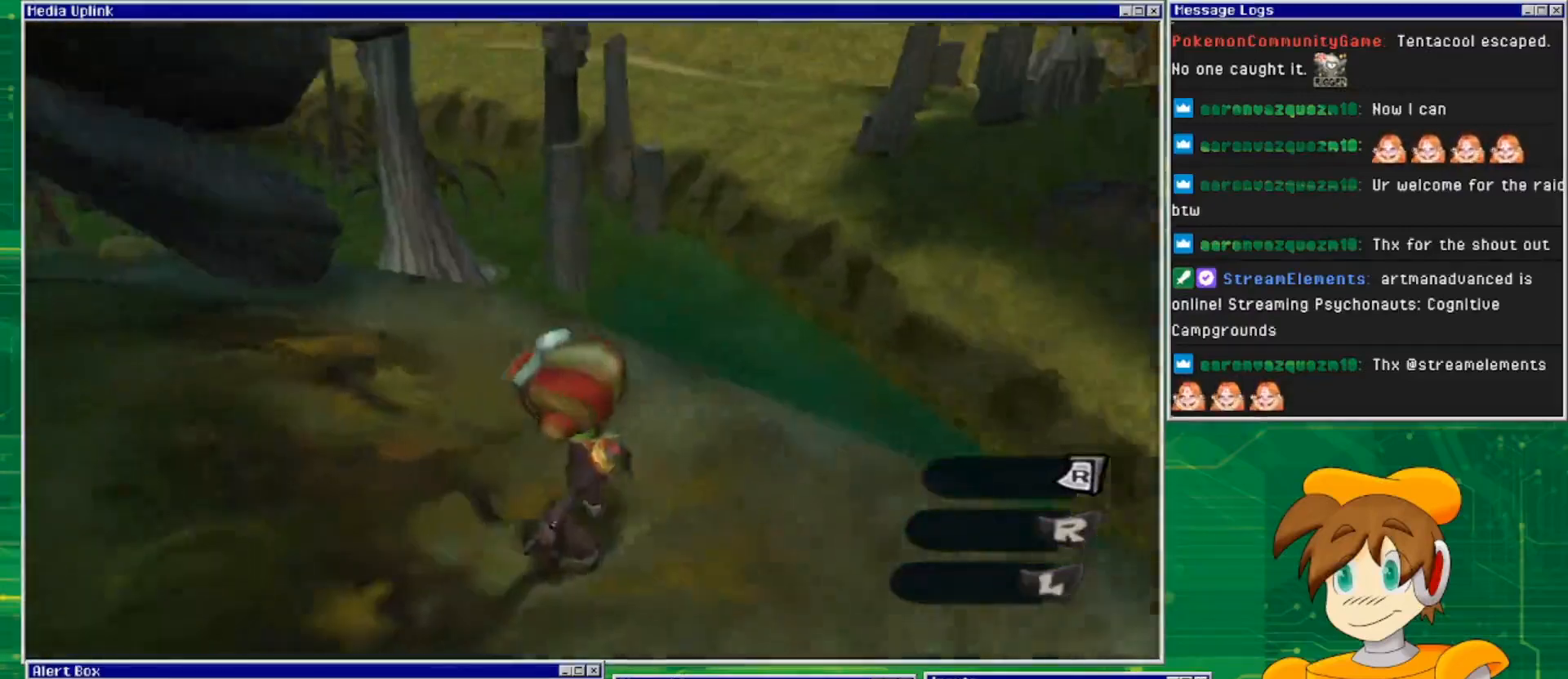
{"buttons": [], "left_stick": "up", "right_stick": "center", "events": [[67, "CROSS", "down"], [267, "CROSS", "up"], [433, "left_stick", "up"]]}
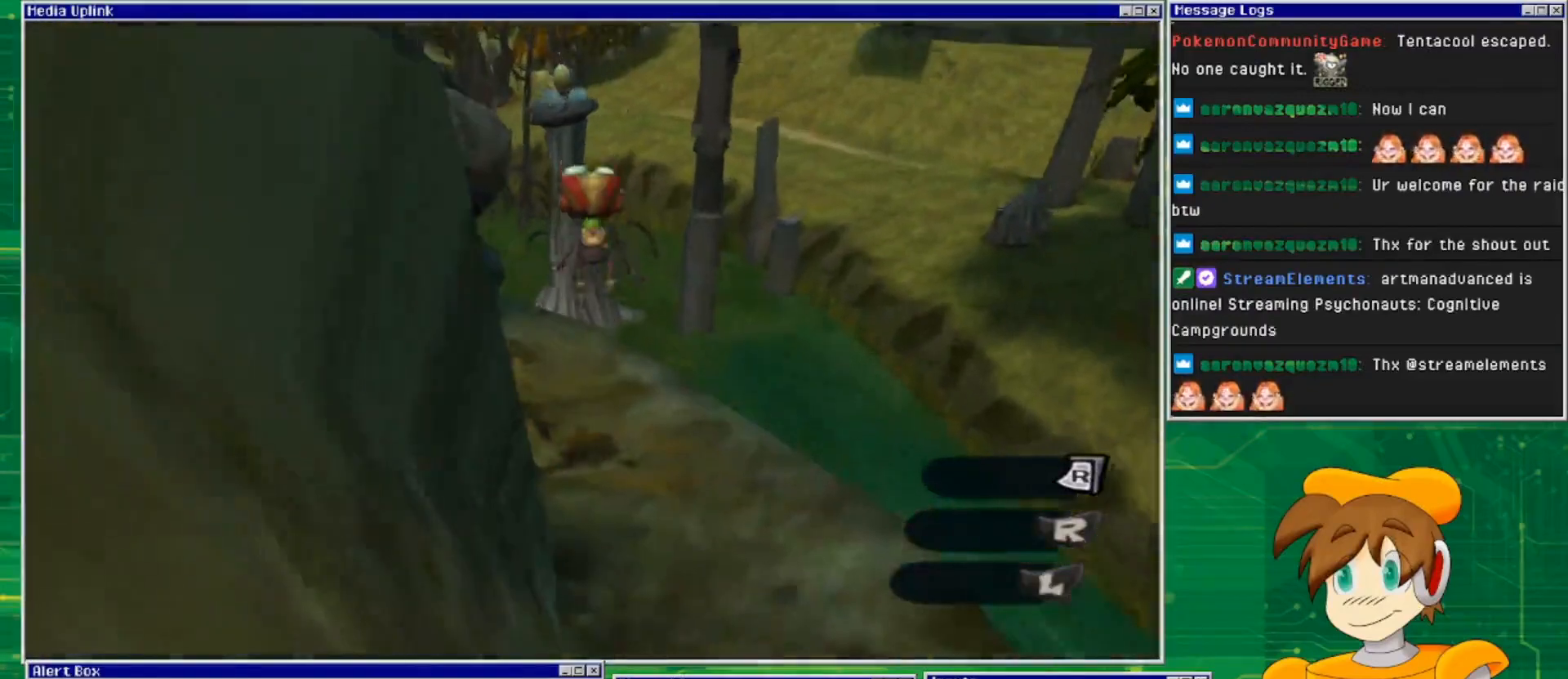
{"buttons": [], "left_stick": "center", "right_stick": "center", "events": [[400, "left_stick", "center"]]}
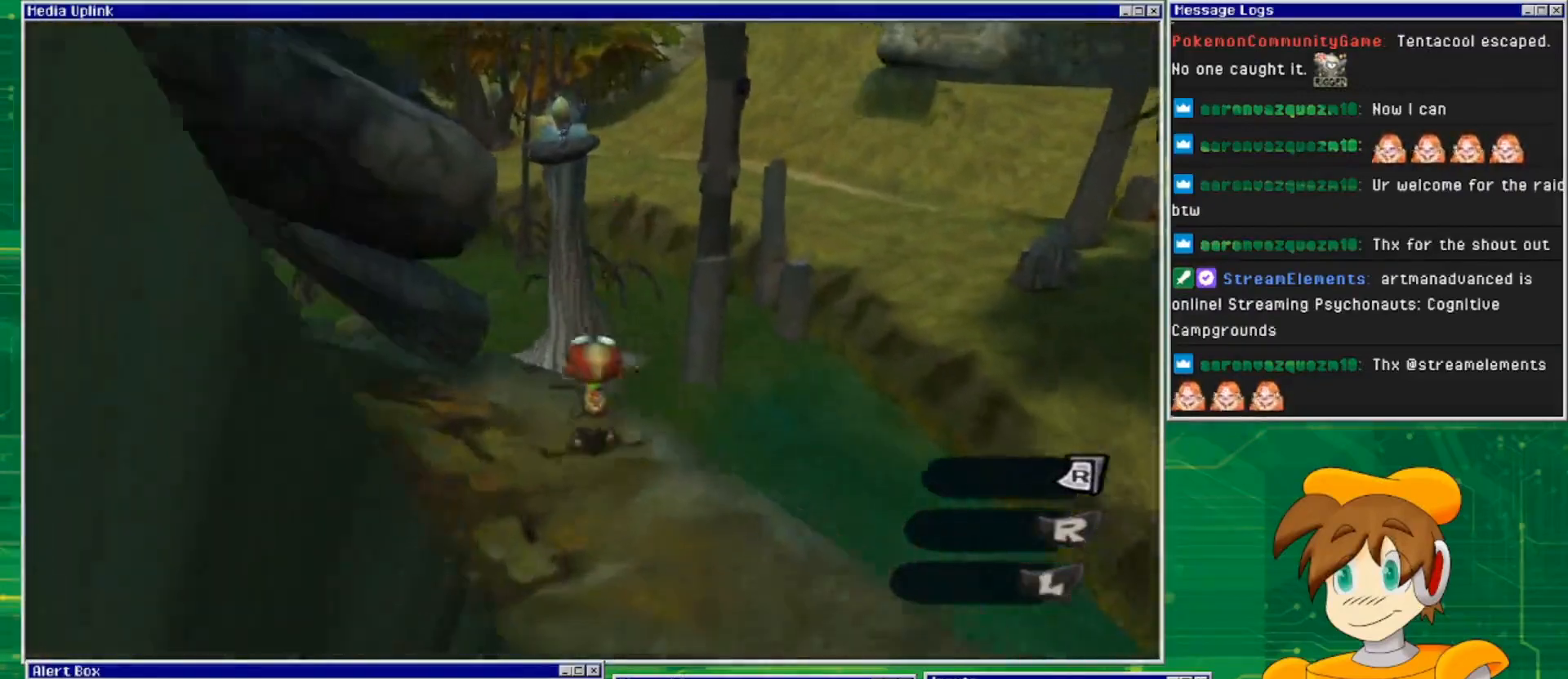
{"buttons": [], "left_stick": "left", "right_stick": "center", "events": [[500, "left_stick", "left"]]}
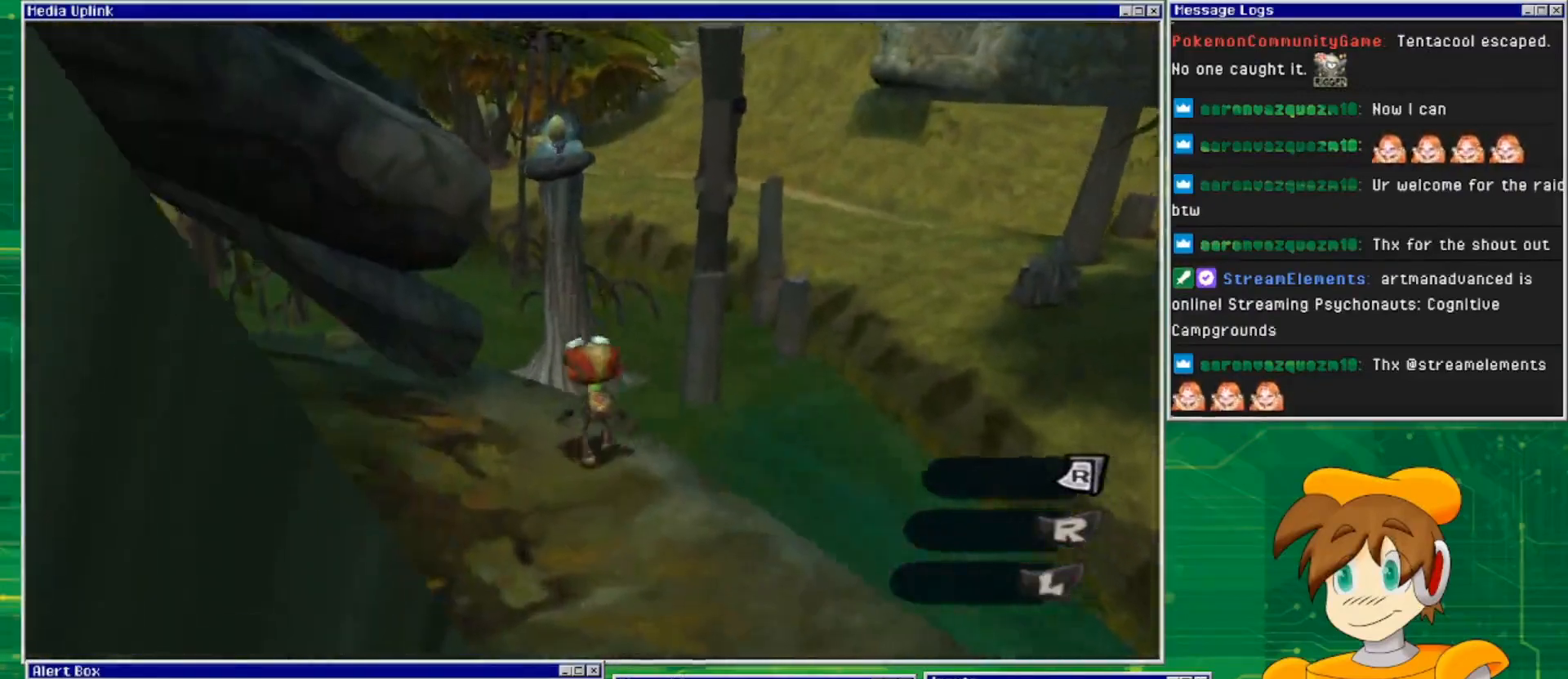
{"buttons": [], "left_stick": "up", "right_stick": "center", "events": [[133, "left_stick", "center"], [400, "left_stick", "up"]]}
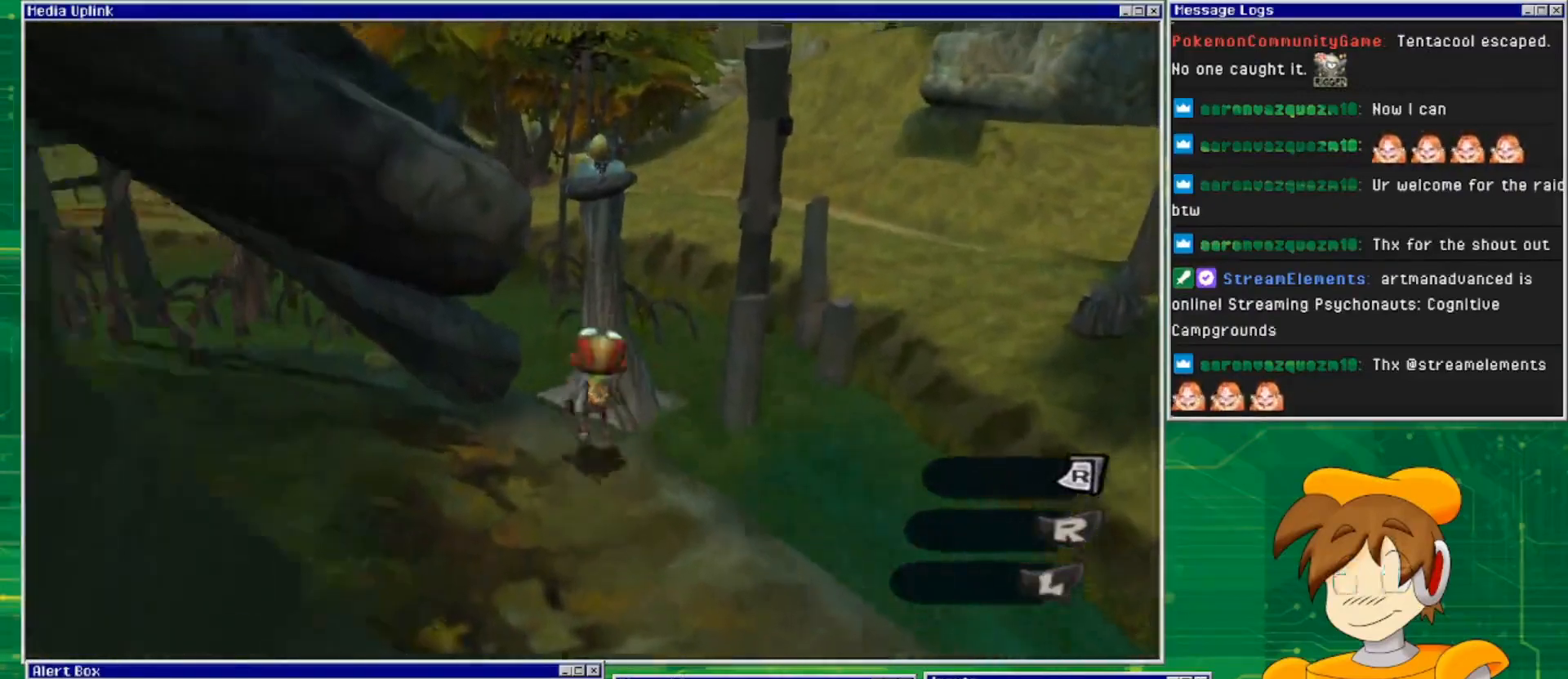
{"buttons": ["CROSS"], "left_stick": "up", "right_stick": "center", "events": [[133, "CROSS", "down"]]}
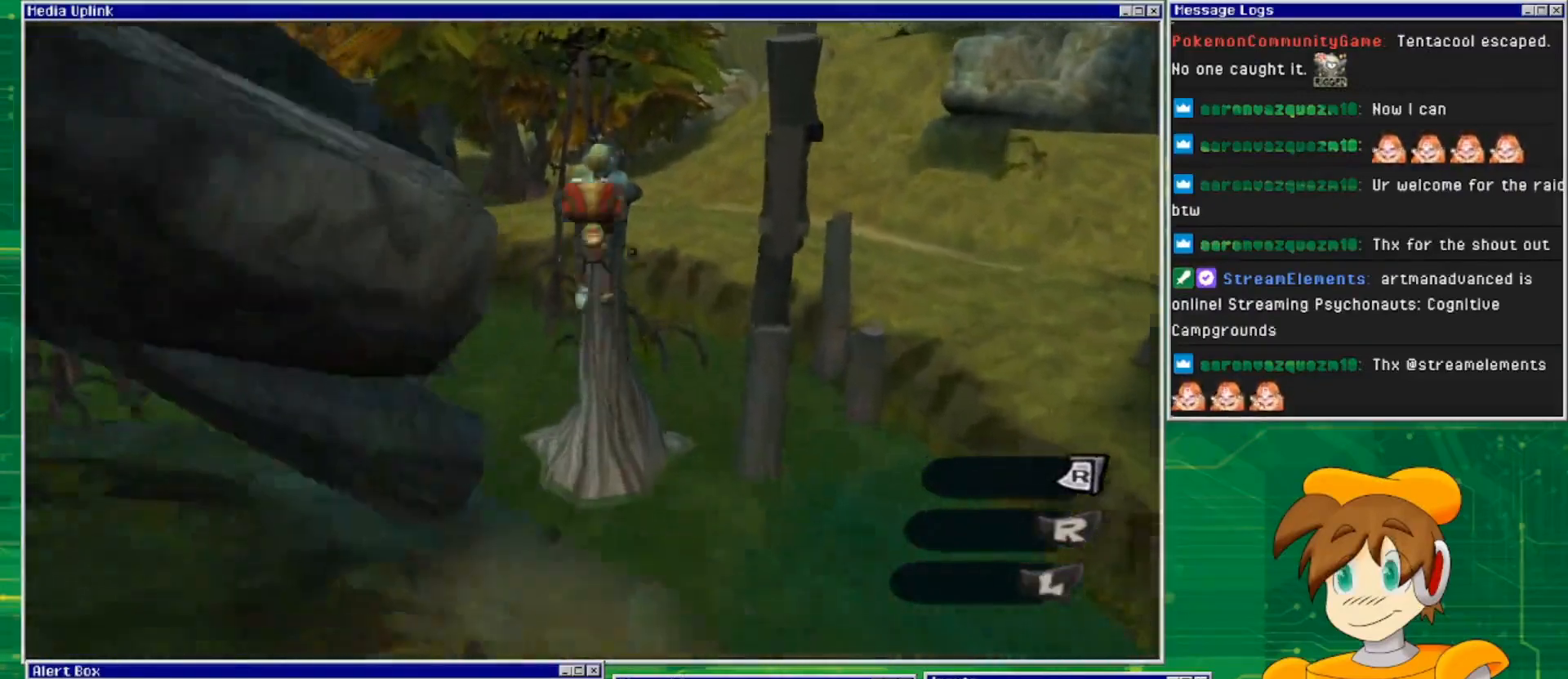
{"buttons": ["CROSS"], "left_stick": "up", "right_stick": "center", "events": [[233, "CROSS", "up"], [367, "CROSS", "down"]]}
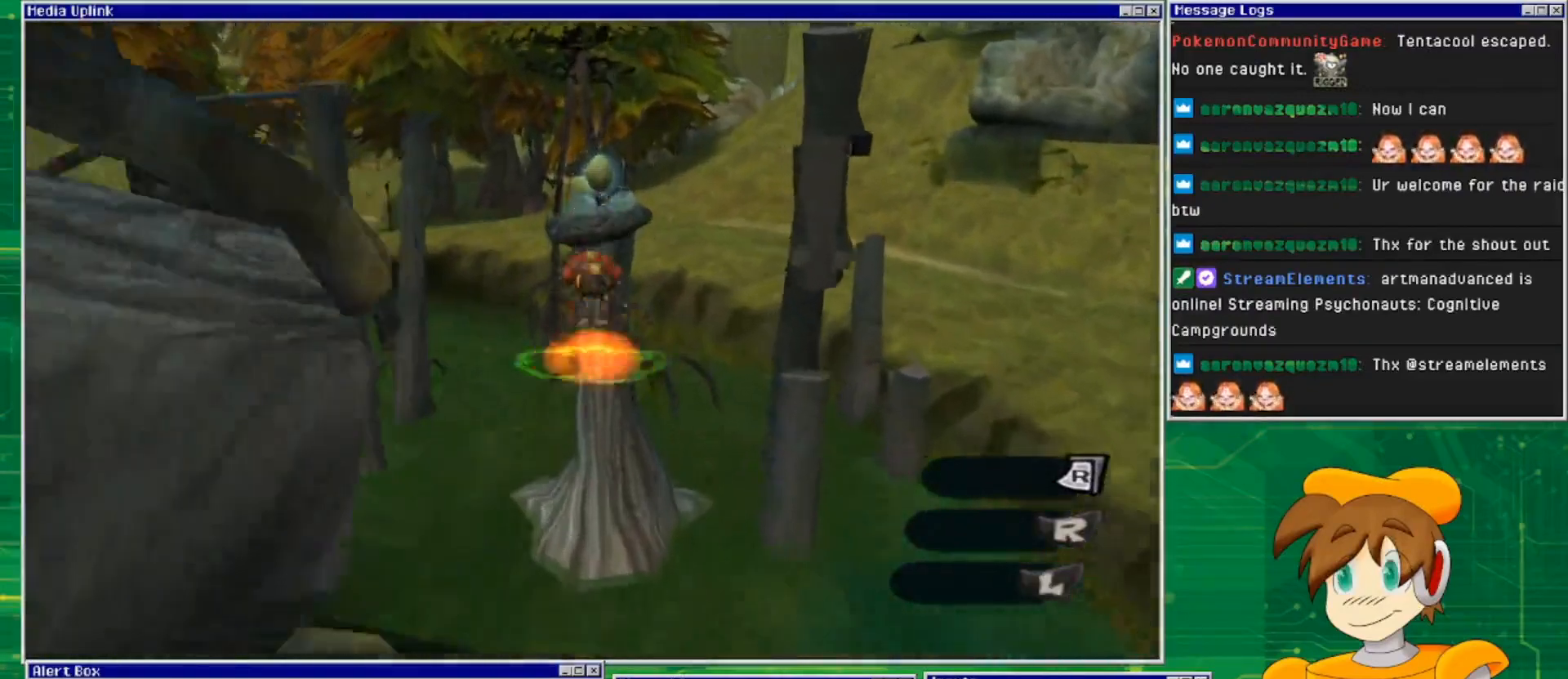
{"buttons": ["CROSS"], "left_stick": "up", "right_stick": "center", "events": []}
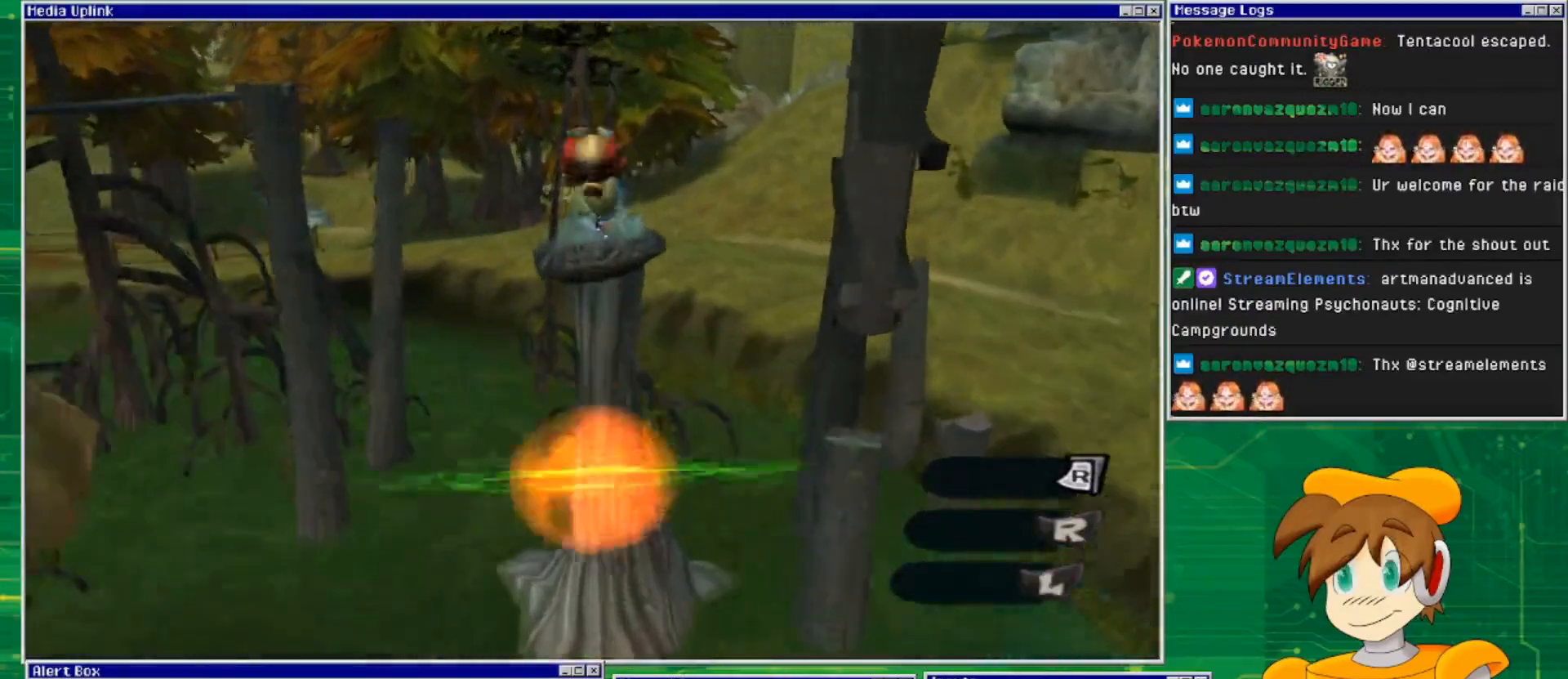
{"buttons": [], "left_stick": "up", "right_stick": "center", "events": [[500, "CROSS", "up"]]}
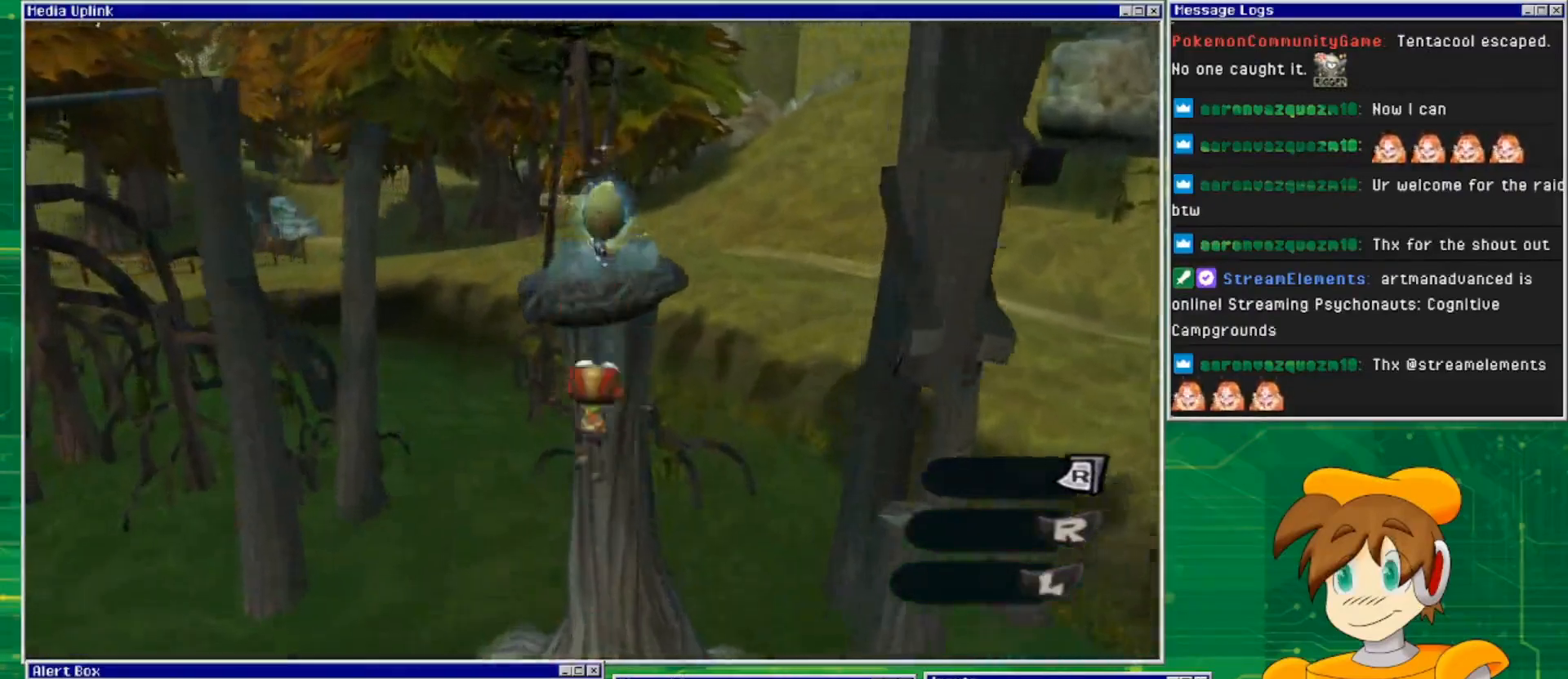
{"buttons": [], "left_stick": "center", "right_stick": "center", "events": [[367, "left_stick", "center"]]}
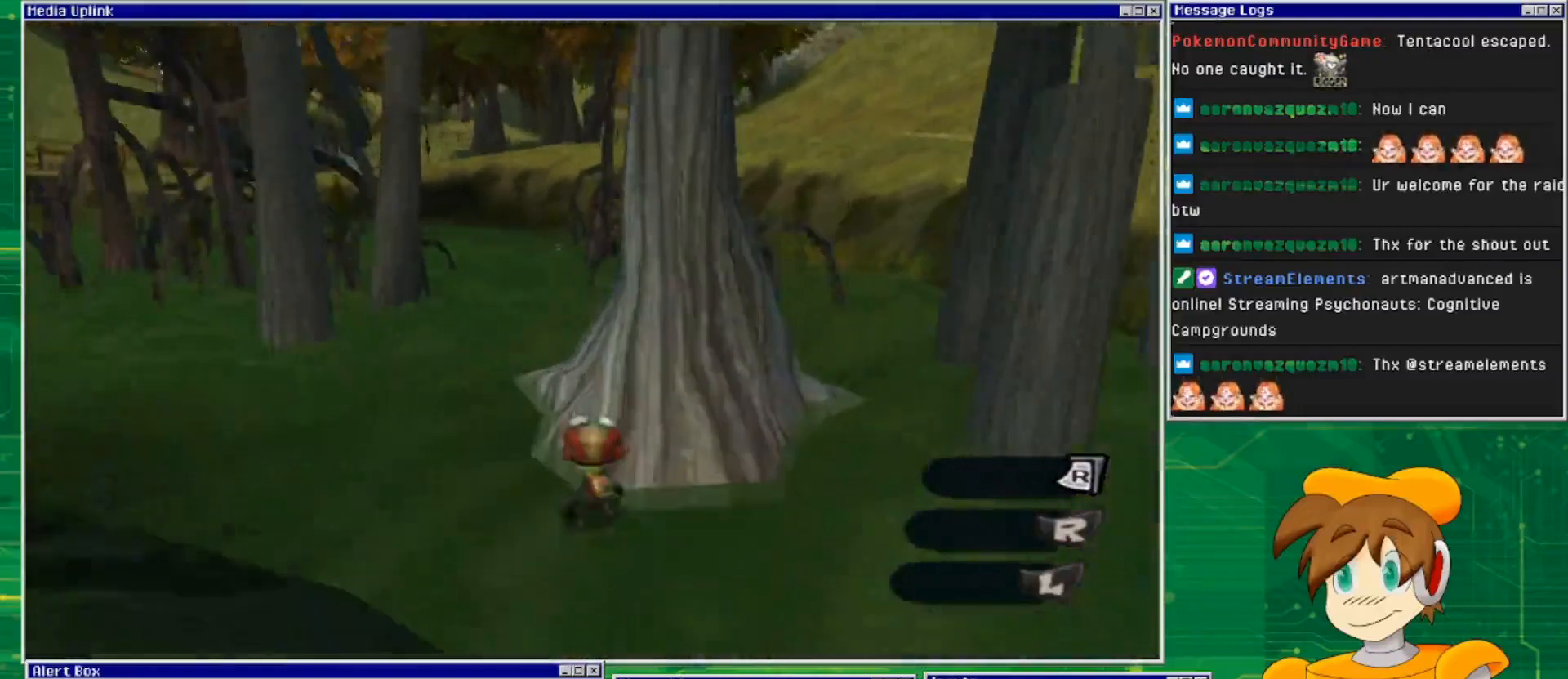
{"buttons": ["CROSS"], "left_stick": "up-right", "right_stick": "center", "events": [[100, "right_stick", "right"], [167, "left_stick", "right"], [333, "right_stick", "center"], [400, "left_stick", "up-right"], [433, "CROSS", "down"]]}
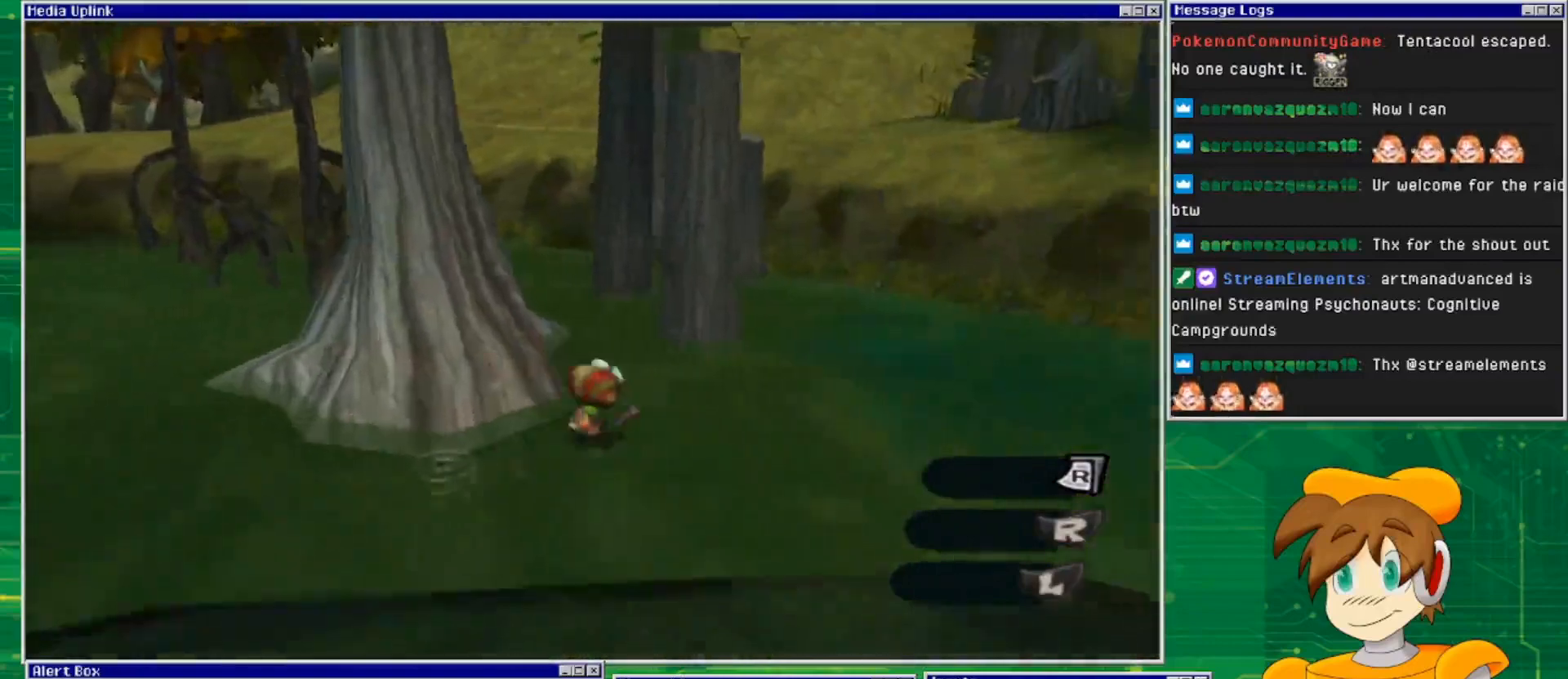
{"buttons": ["CROSS"], "left_stick": "up-right", "right_stick": "center", "events": [[400, "CROSS", "up"], [467, "CROSS", "down"]]}
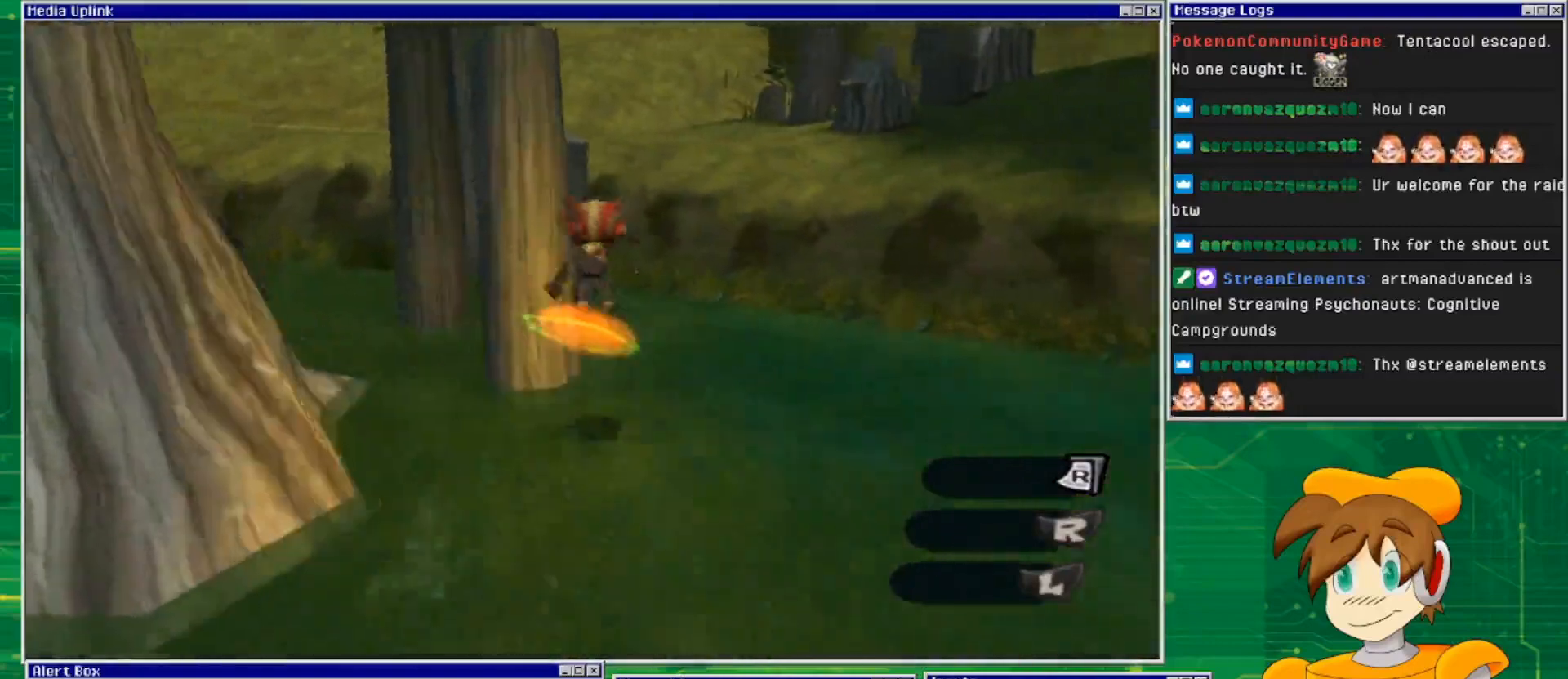
{"buttons": ["CROSS"], "left_stick": "up-right", "right_stick": "center", "events": []}
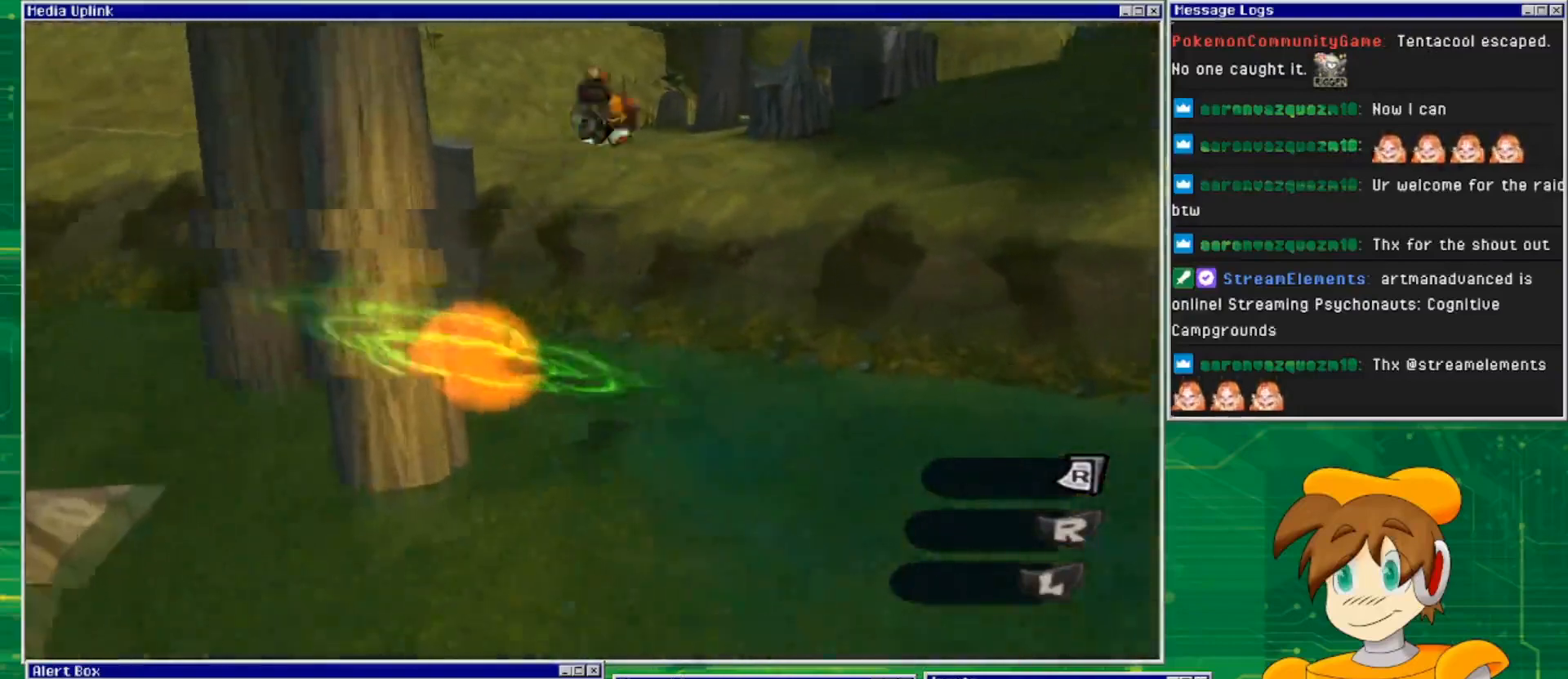
{"buttons": [], "left_stick": "center", "right_stick": "center", "events": [[33, "CROSS", "up"], [233, "left_stick", "up"], [467, "left_stick", "center"]]}
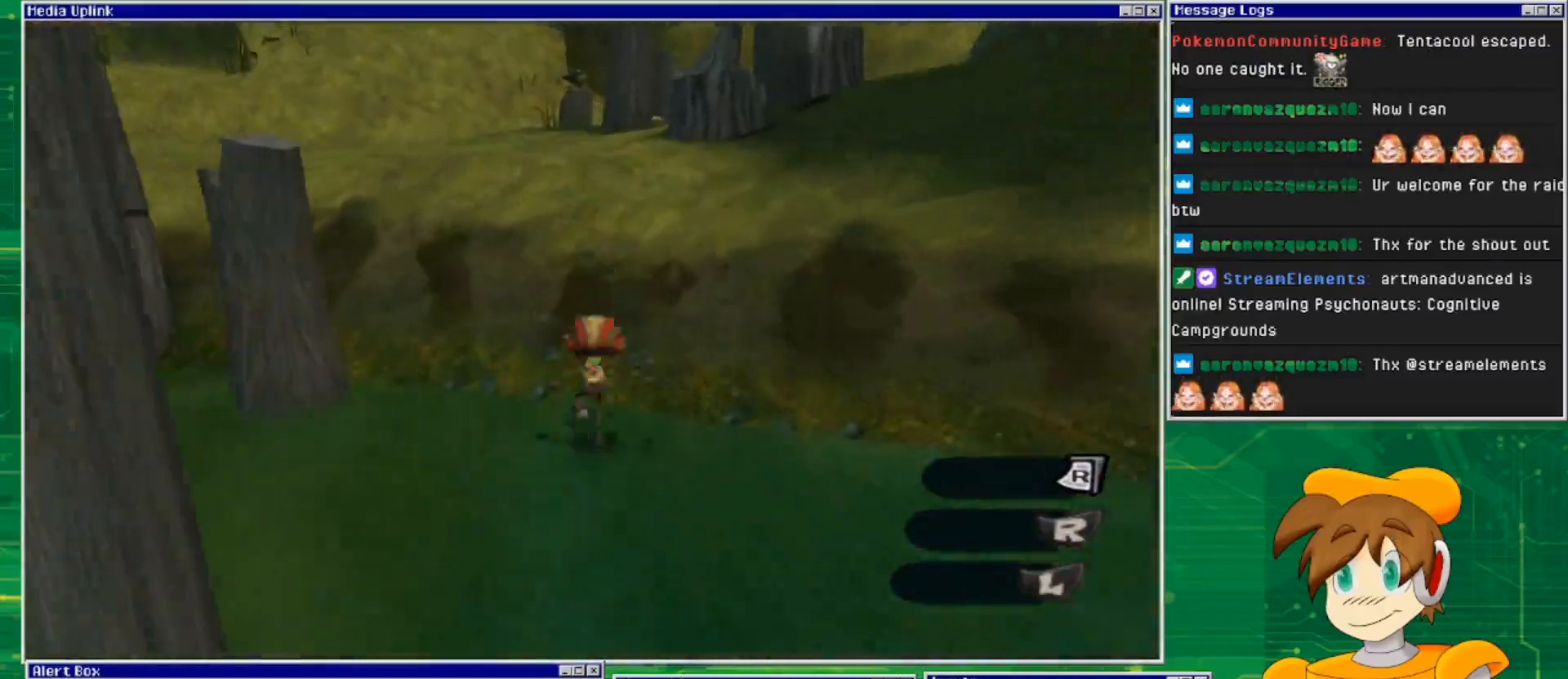
{"buttons": ["CROSS"], "left_stick": "up", "right_stick": "center", "events": [[167, "left_stick", "up"], [200, "CROSS", "down"]]}
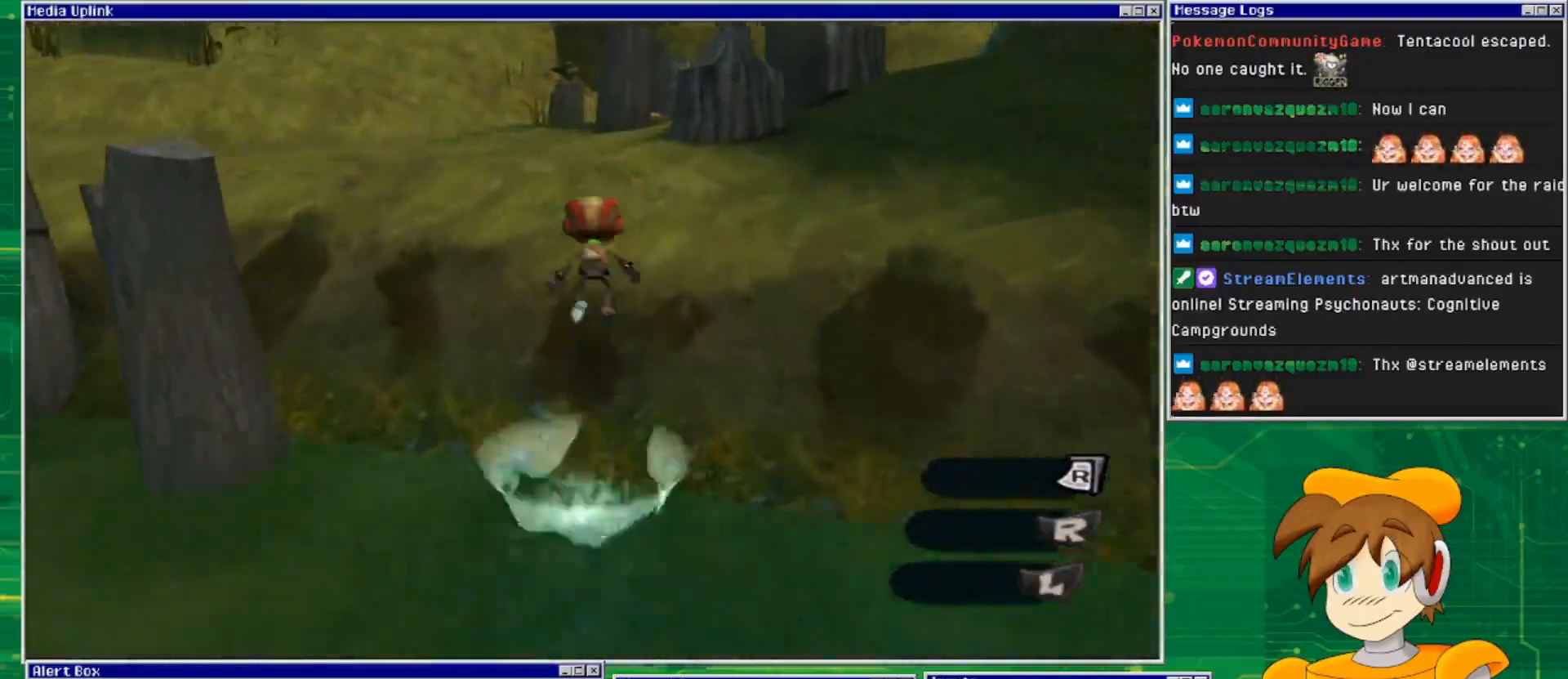
{"buttons": [], "left_stick": "up", "right_stick": "center", "events": [[467, "CROSS", "up"]]}
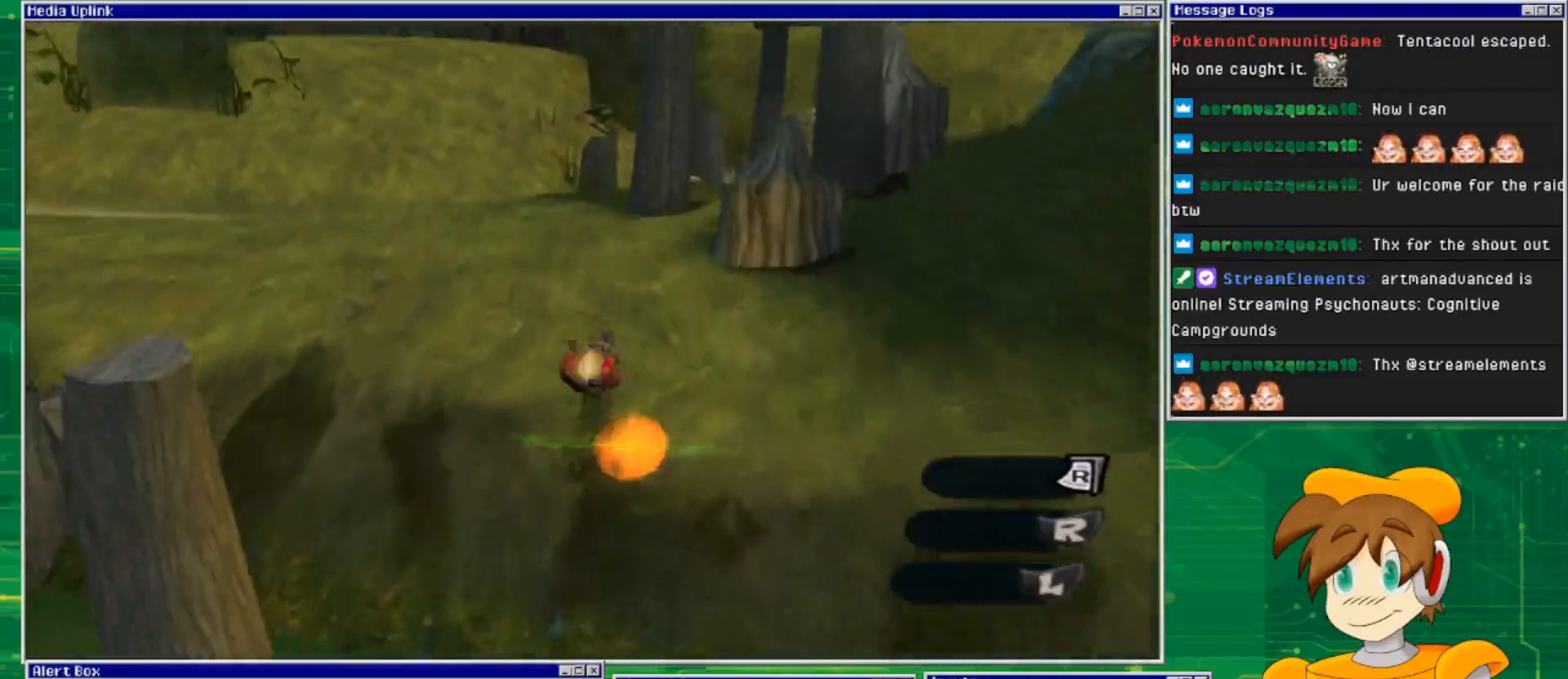
{"buttons": [], "left_stick": "center", "right_stick": "left", "events": [[400, "right_stick", "left"], [433, "left_stick", "center"]]}
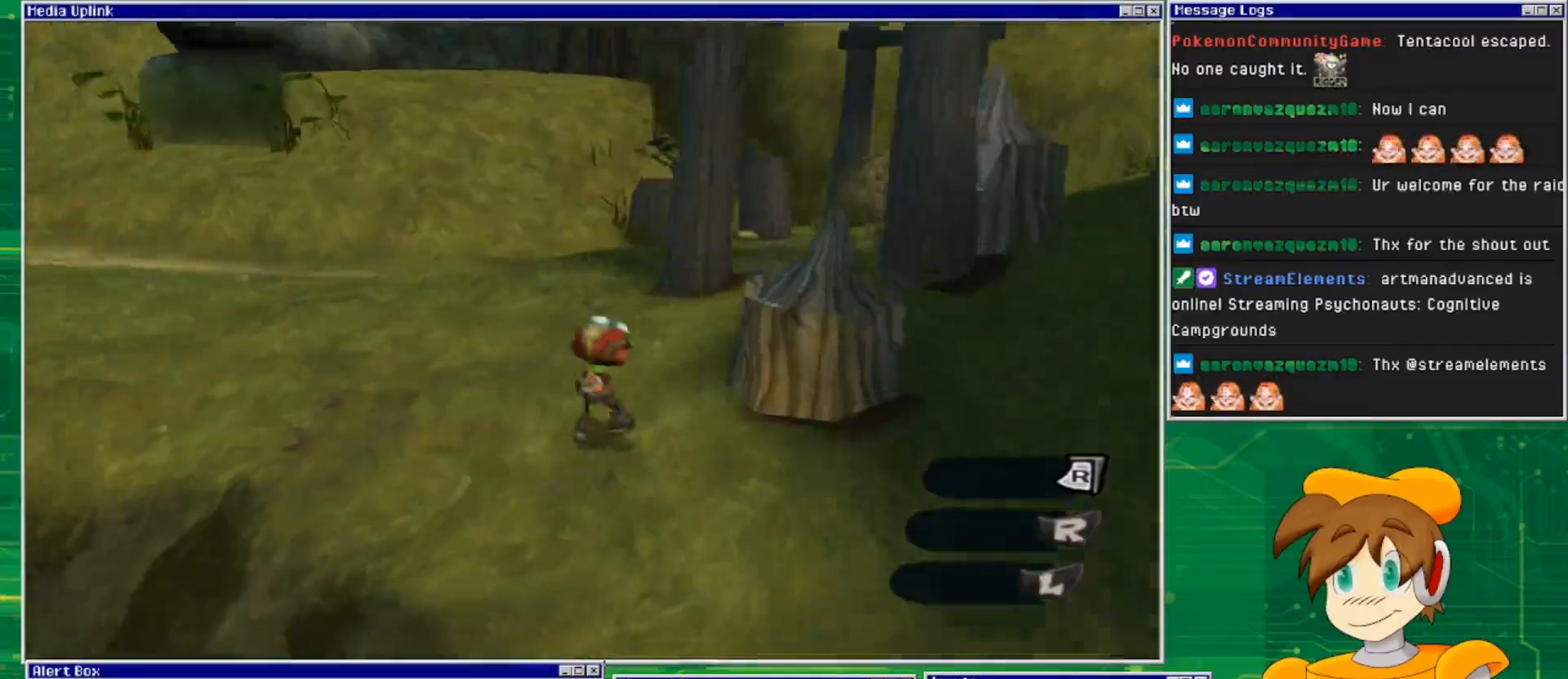
{"buttons": [], "left_stick": "center", "right_stick": "left", "events": []}
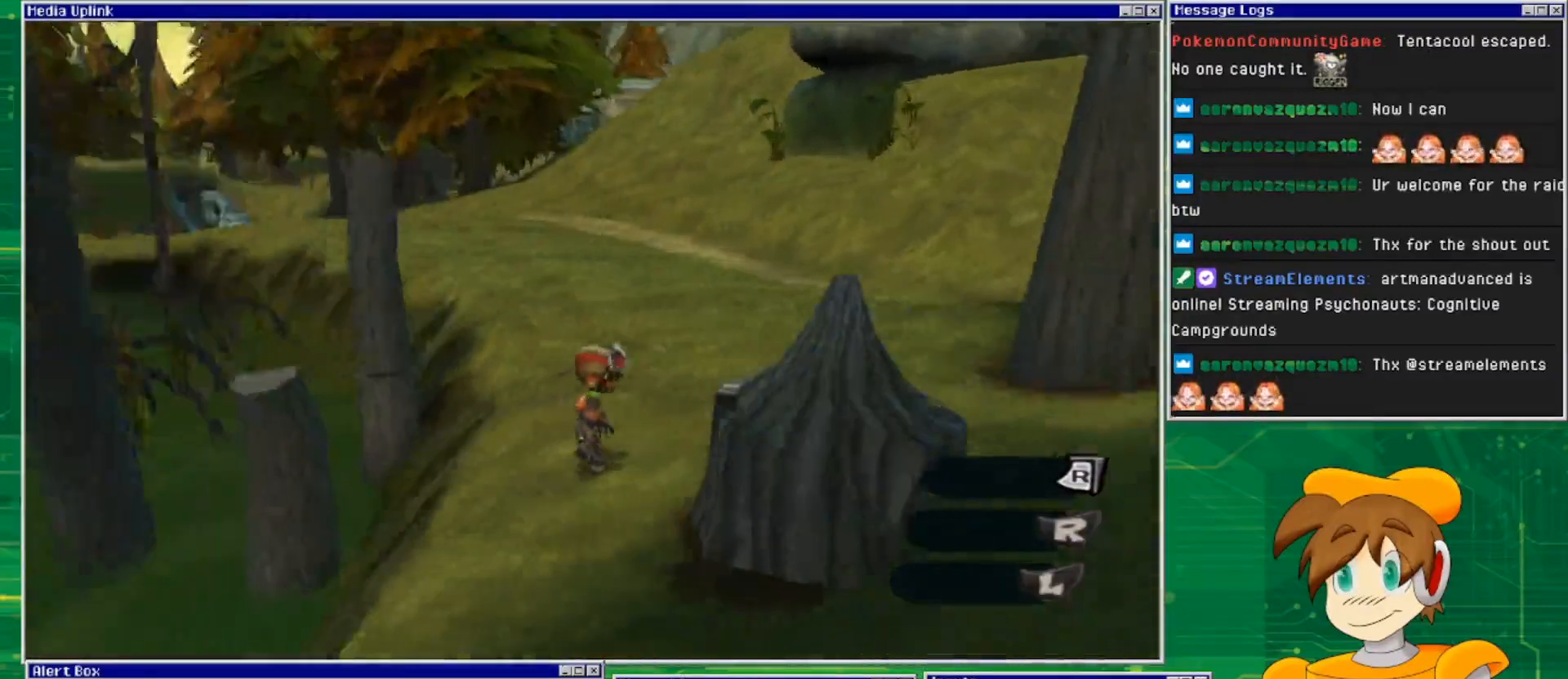
{"buttons": ["CROSS"], "left_stick": "up-left", "right_stick": "center", "events": [[233, "right_stick", "center"], [267, "left_stick", "up-left"], [333, "CROSS", "down"]]}
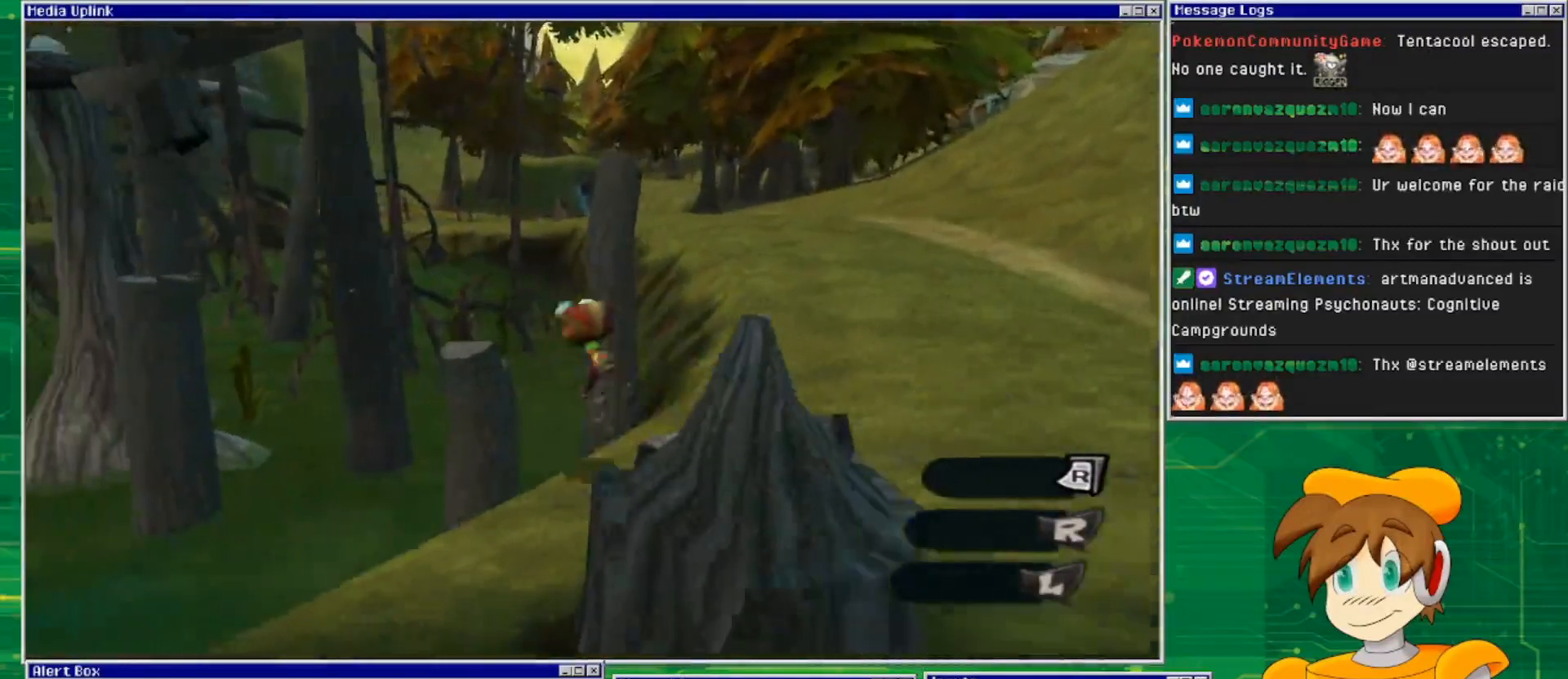
{"buttons": [], "left_stick": "center", "right_stick": "center", "events": [[133, "CROSS", "up"], [433, "left_stick", "center"]]}
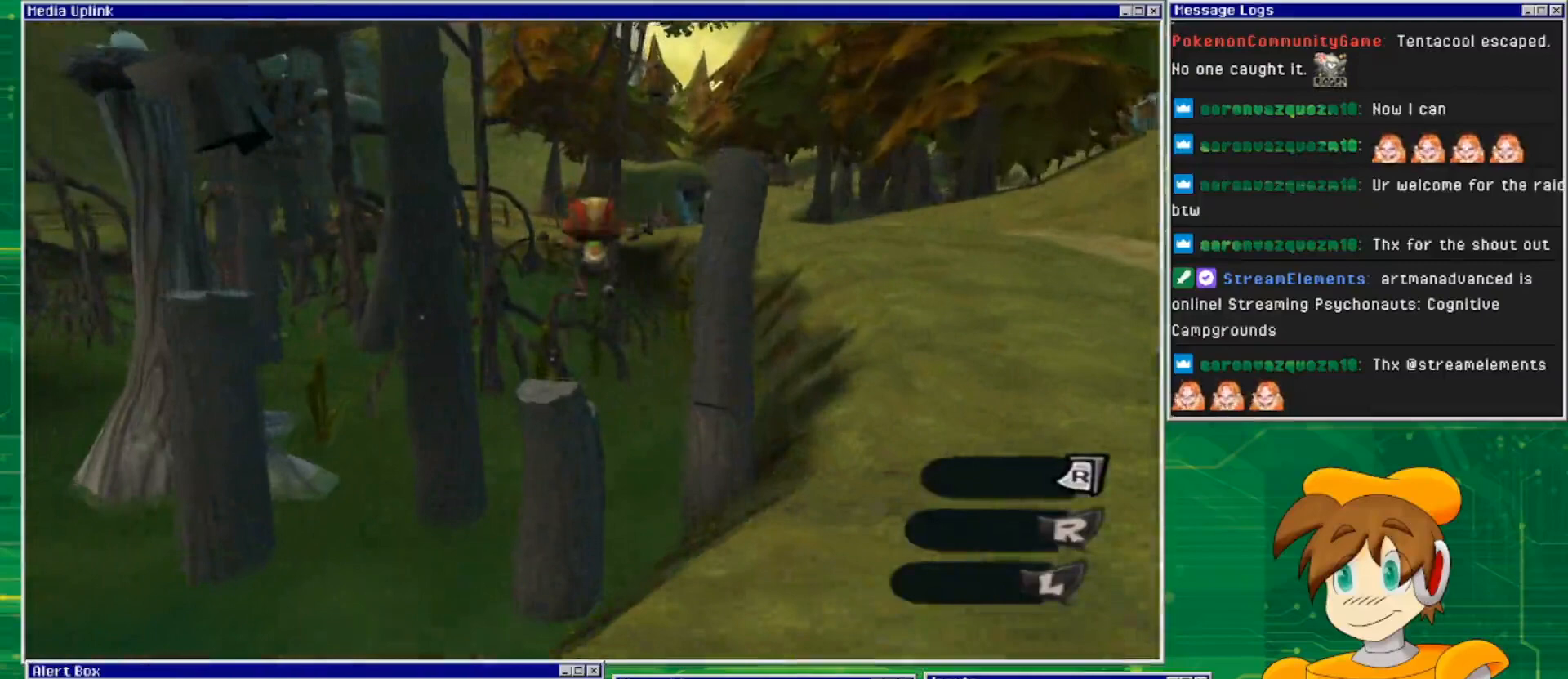
{"buttons": [], "left_stick": "center", "right_stick": "center", "events": [[233, "left_stick", "up-left"], [400, "left_stick", "center"]]}
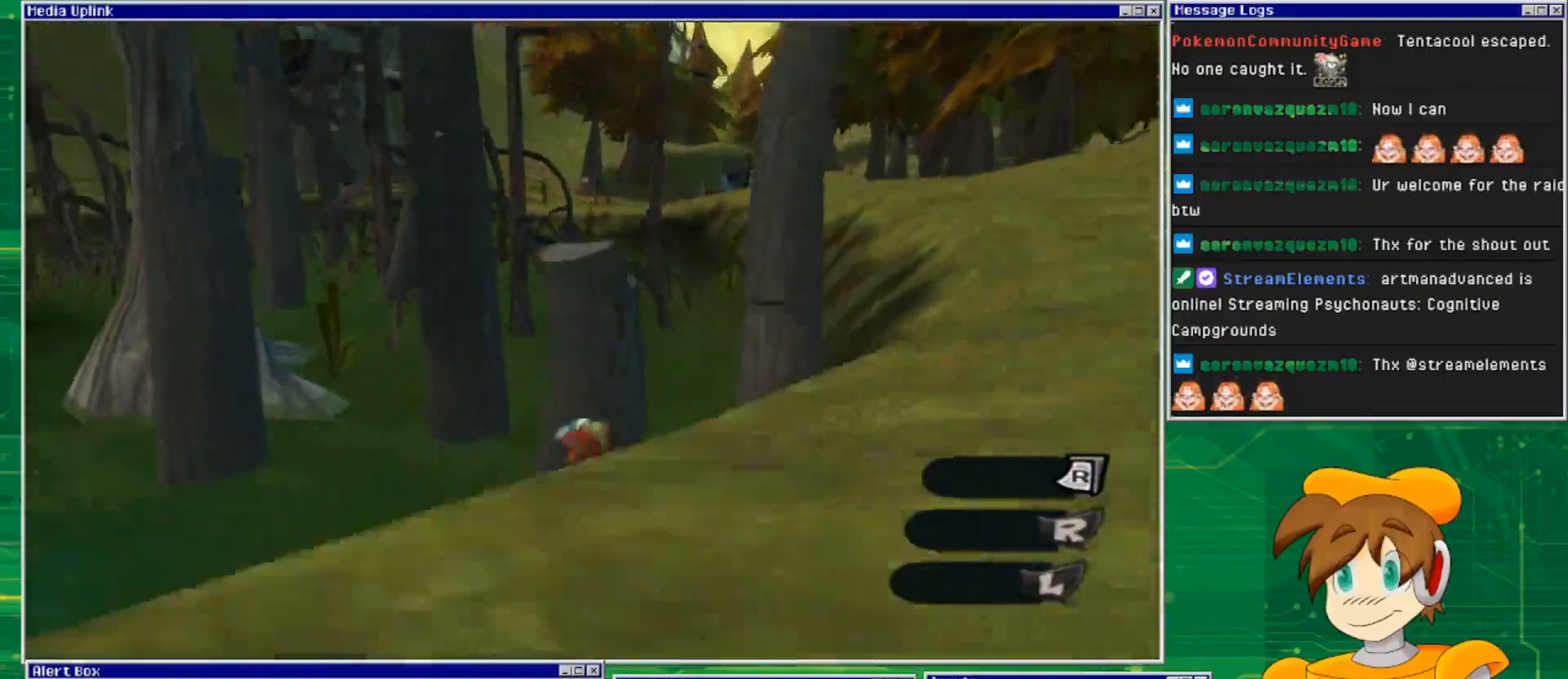
{"buttons": ["CROSS"], "left_stick": "center", "right_stick": "center", "events": [[300, "CROSS", "down"]]}
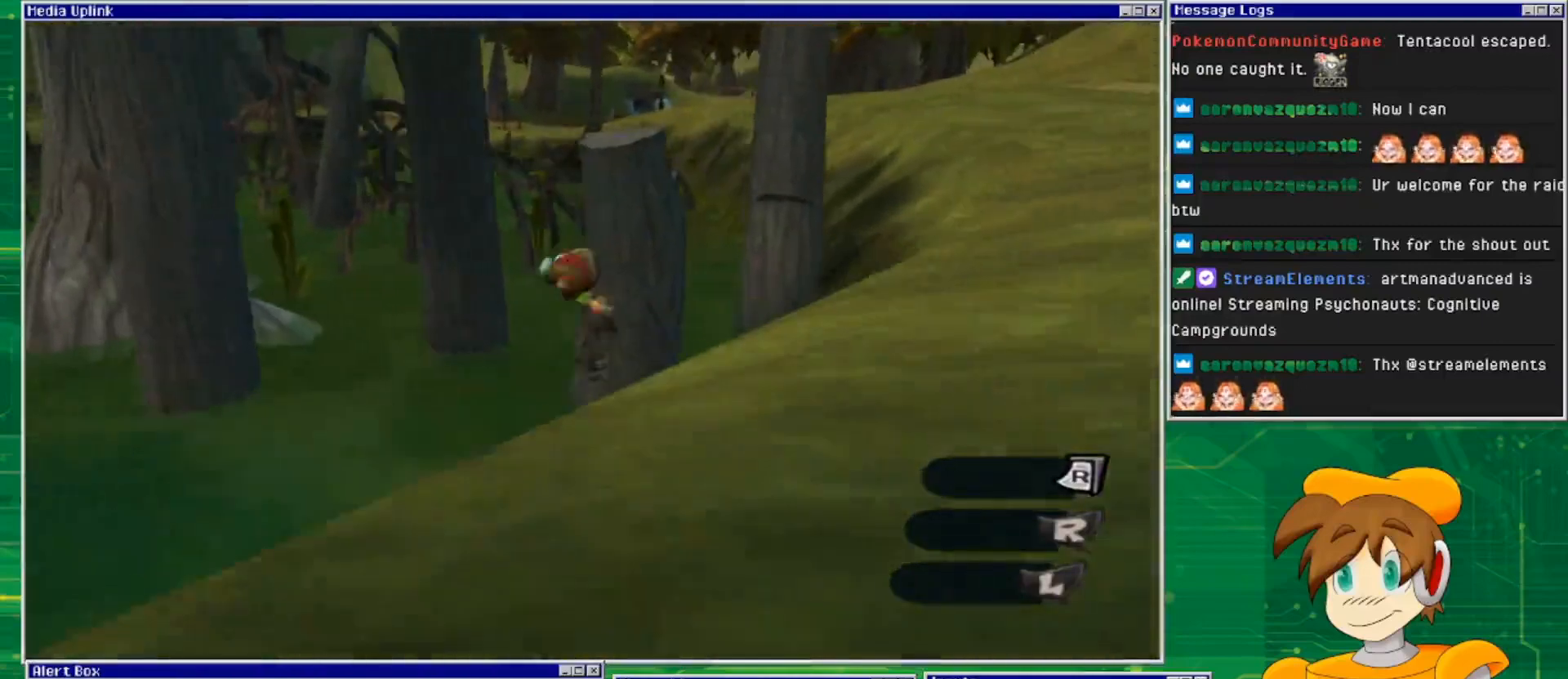
{"buttons": ["CROSS"], "left_stick": "up", "right_stick": "center", "events": [[167, "CROSS", "up"], [267, "left_stick", "up-right"], [300, "CROSS", "down"], [367, "left_stick", "up"]]}
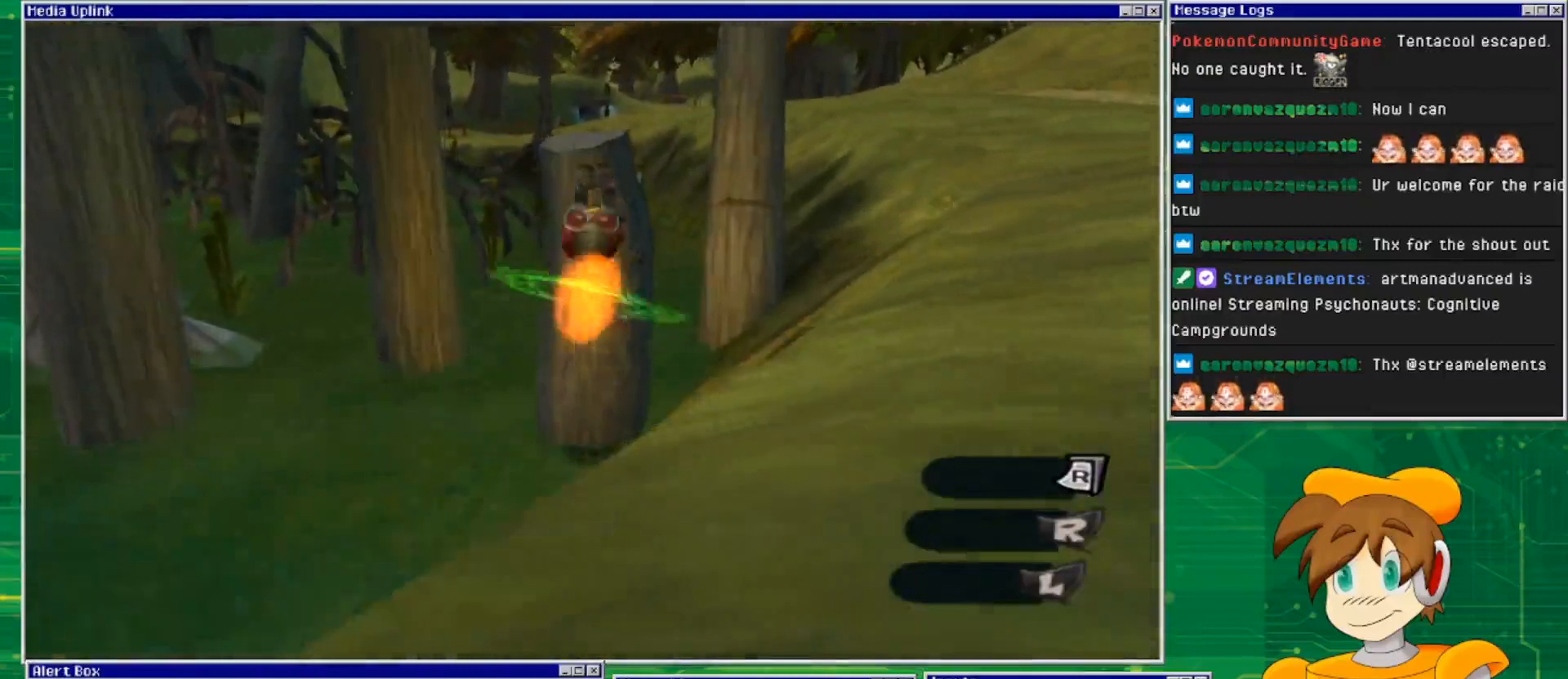
{"buttons": [], "left_stick": "up", "right_stick": "center", "events": [[500, "CROSS", "up"]]}
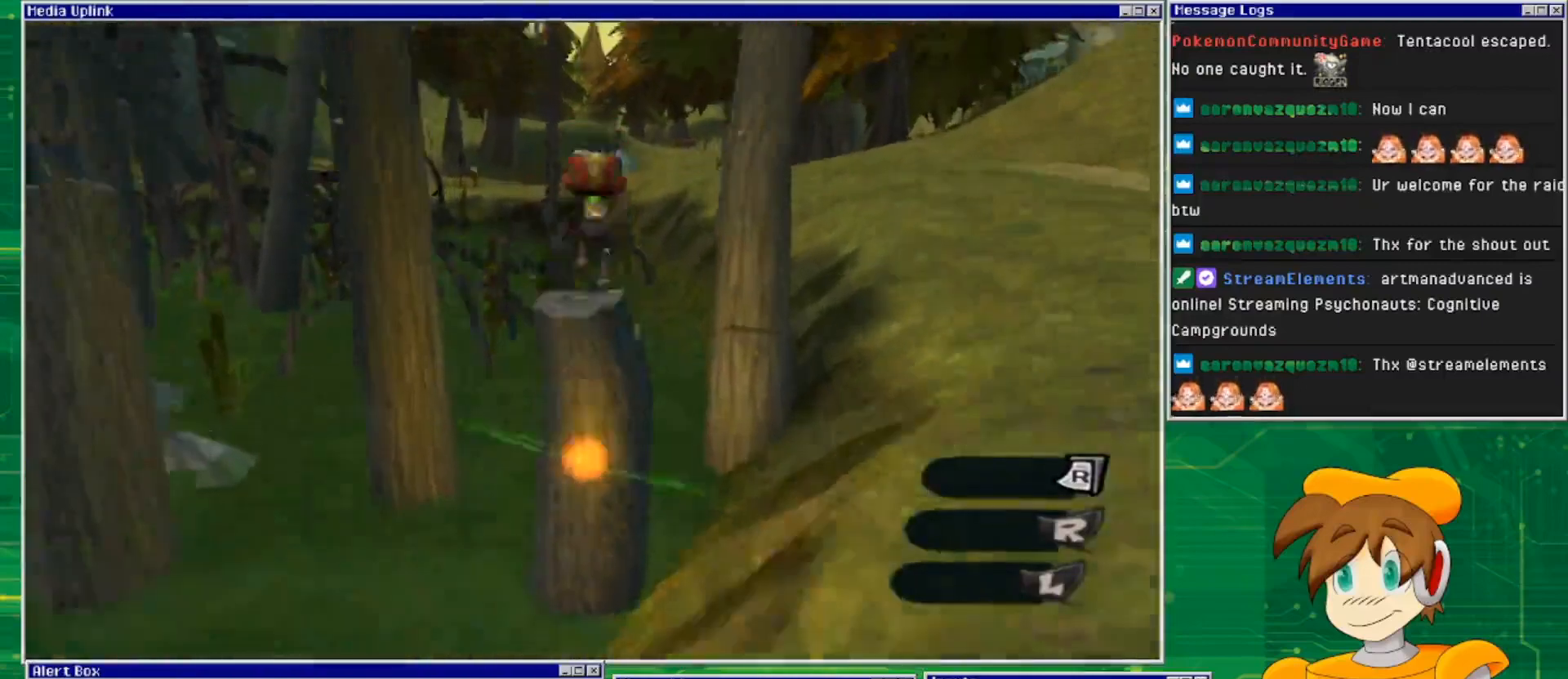
{"buttons": [], "left_stick": "center", "right_stick": "center", "events": [[100, "left_stick", "center"]]}
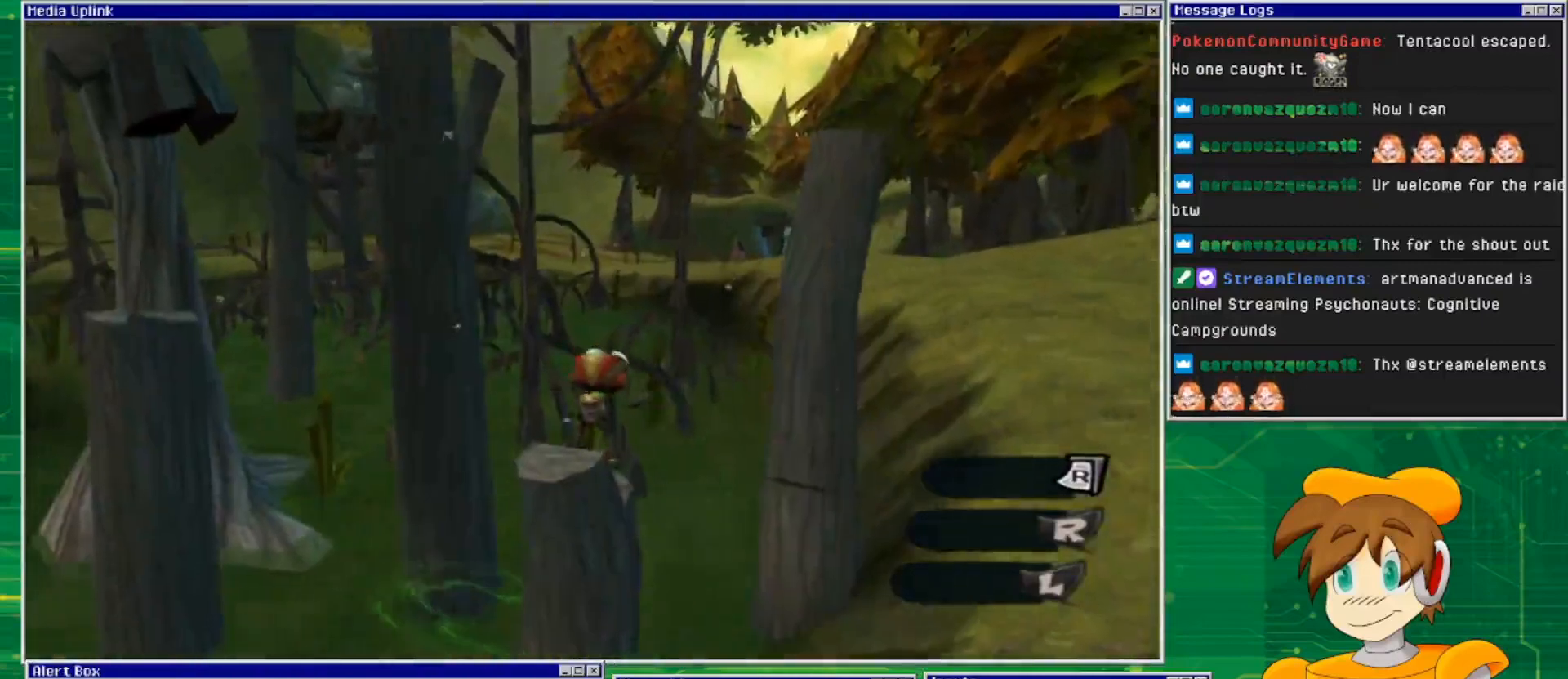
{"buttons": [], "left_stick": "center", "right_stick": "center", "events": [[100, "right_stick", "down-left"], [233, "left_stick", "down-left"], [267, "right_stick", "left"], [333, "left_stick", "center"], [367, "right_stick", "center"]]}
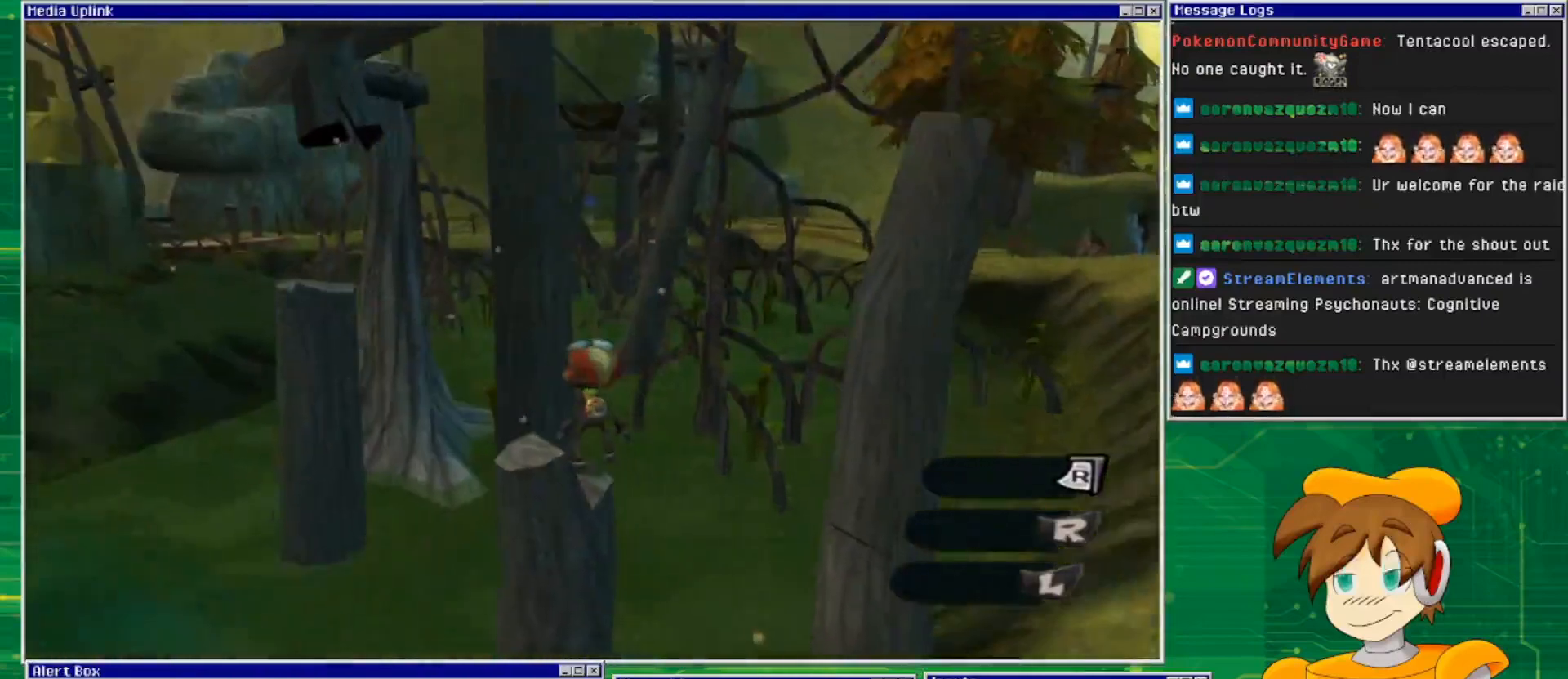
{"buttons": [], "left_stick": "left", "right_stick": "center", "events": [[400, "left_stick", "left"]]}
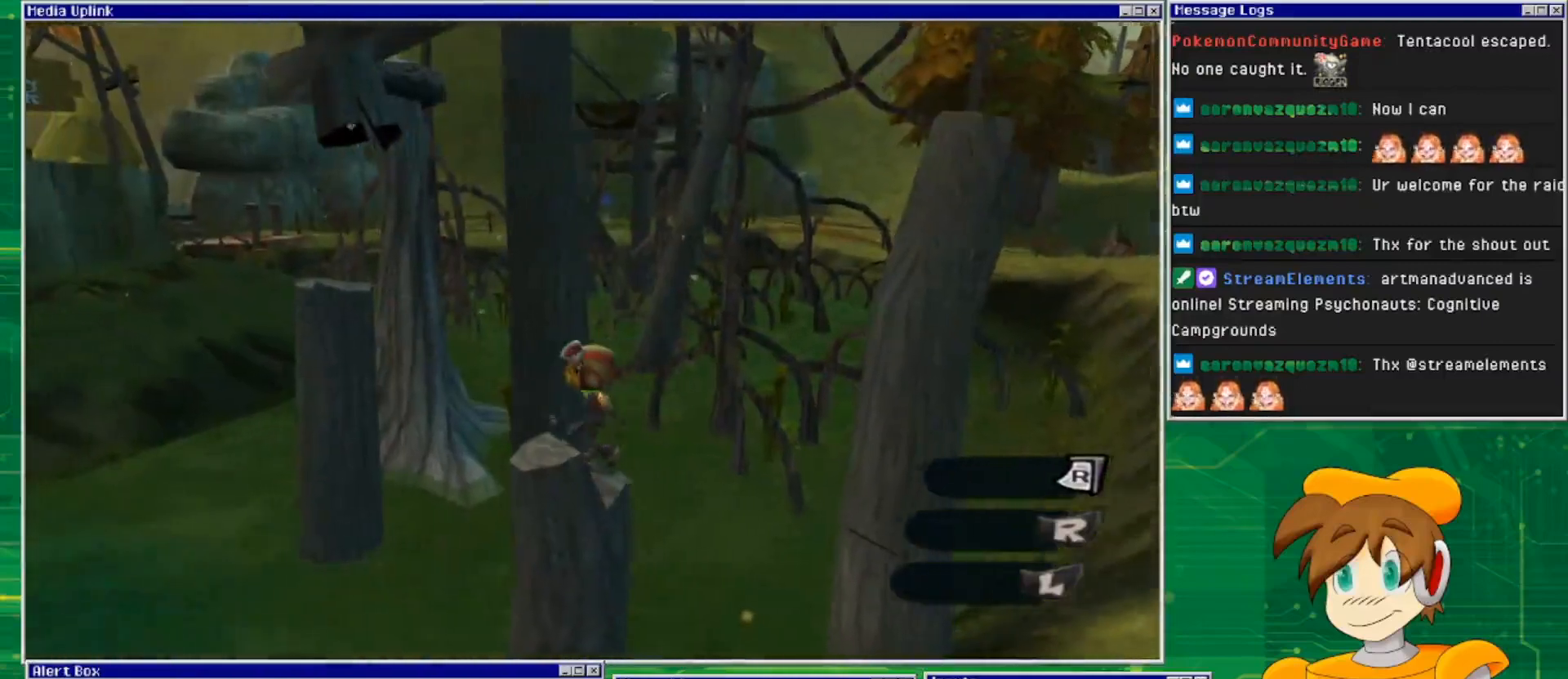
{"buttons": [], "left_stick": "center", "right_stick": "center", "events": [[33, "left_stick", "center"]]}
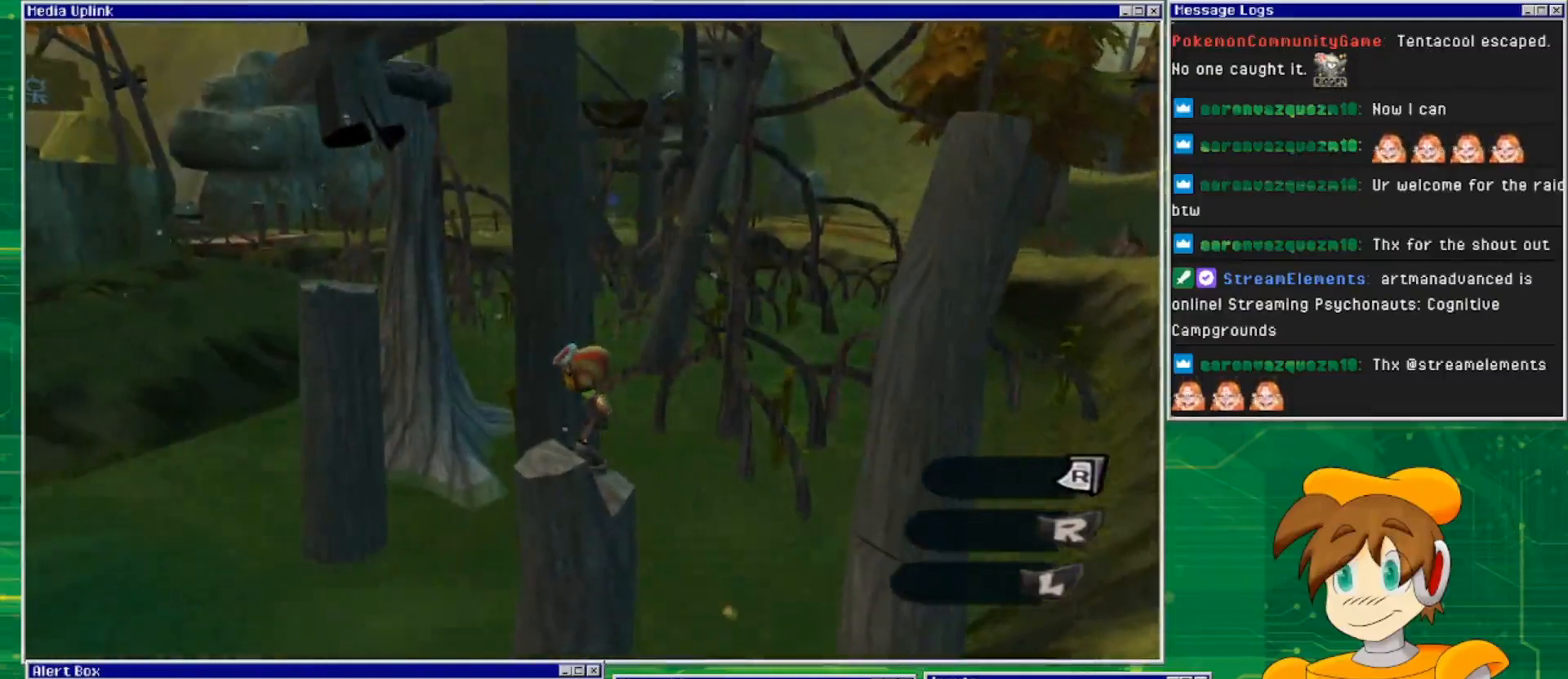
{"buttons": ["CROSS"], "left_stick": "up-left", "right_stick": "center", "events": [[400, "CROSS", "down"], [400, "left_stick", "left"], [500, "left_stick", "up-left"]]}
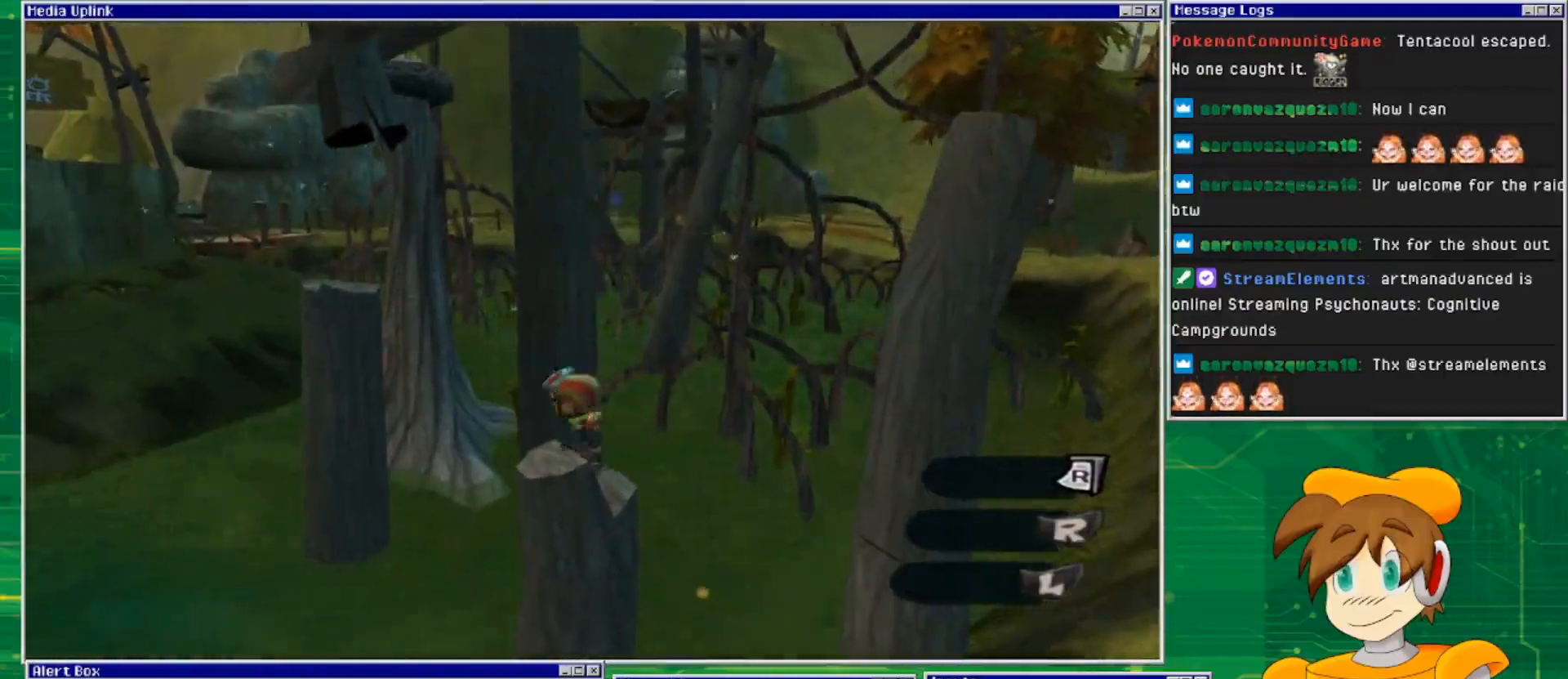
{"buttons": ["CROSS"], "left_stick": "up-left", "right_stick": "center", "events": [[333, "CROSS", "up"], [467, "CROSS", "down"]]}